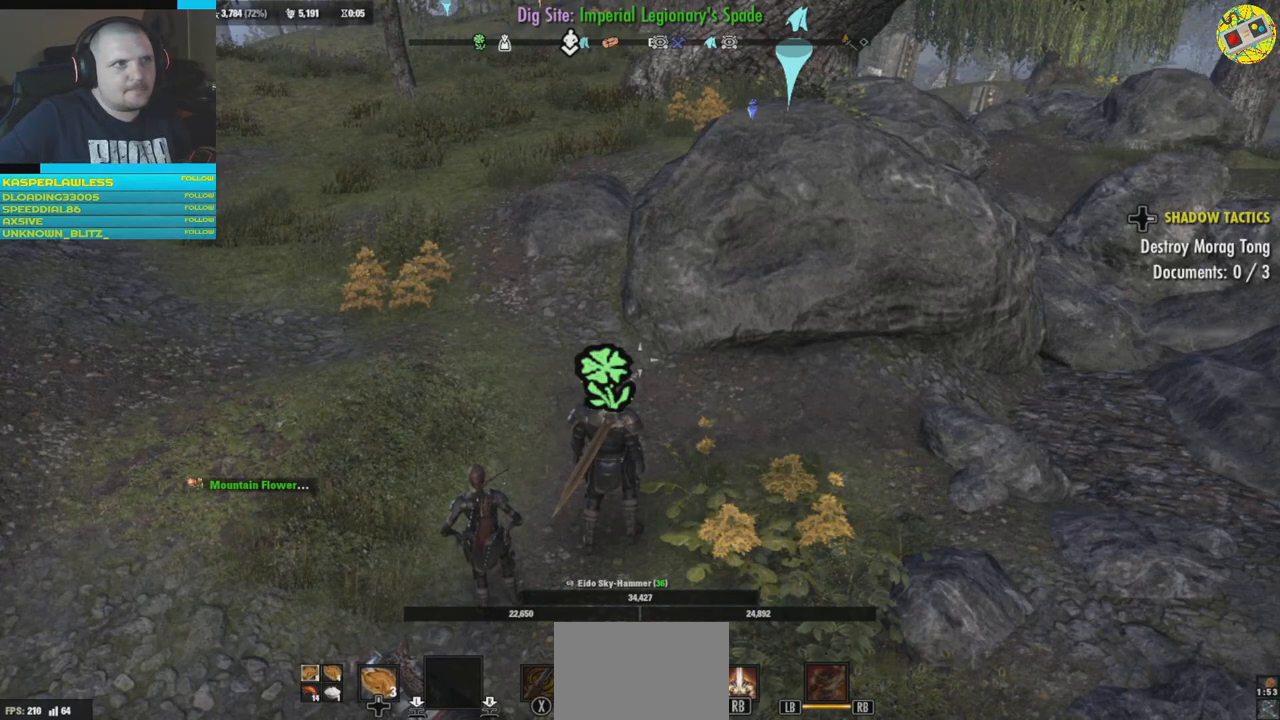
Gameplay with a controller (Xbox layout); each line is a JSON object with the inputs held at the frame after it. "events" lists button and stick changes between this image and that frame as [ms after this image, input, new state], when the widget could be followed in between. Not read: HOME R3.
{"buttons": [], "left_stick": "center", "right_stick": "left", "events": [[334, "right_stick", "left"]]}
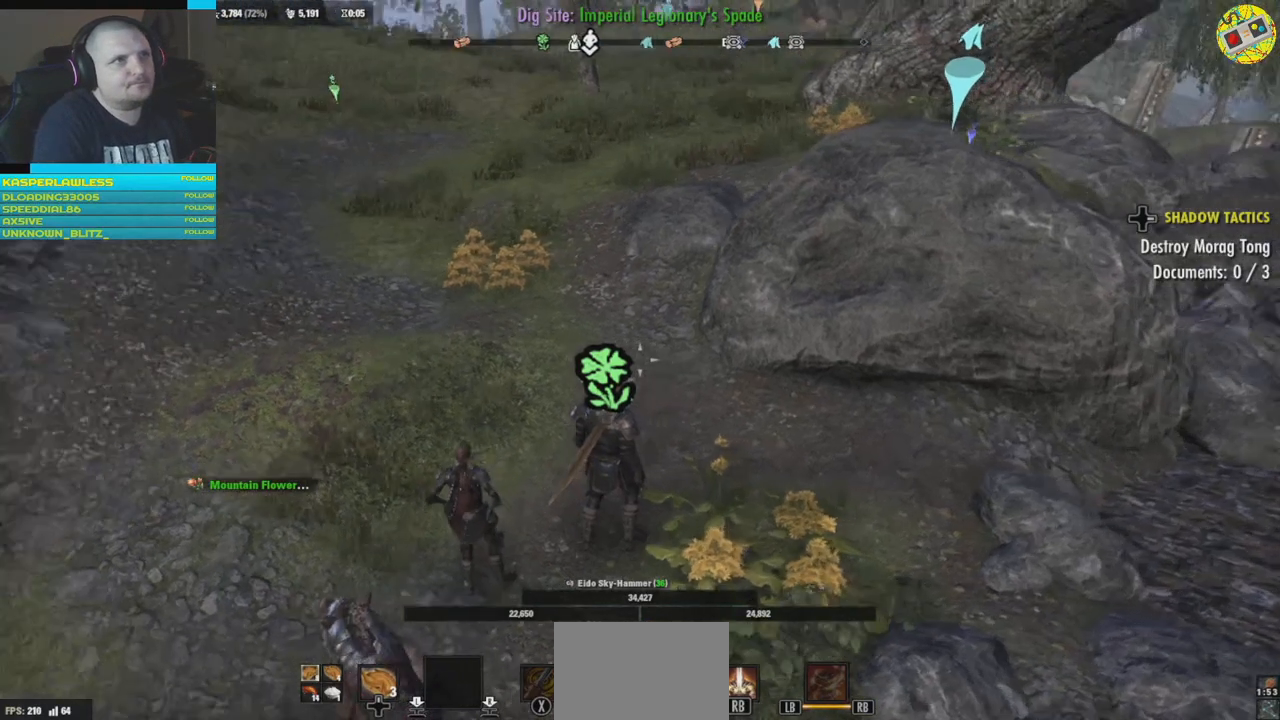
{"buttons": [], "left_stick": "up", "right_stick": "up", "events": [[167, "left_stick", "up-left"], [267, "left_stick", "up"], [417, "right_stick", "up"]]}
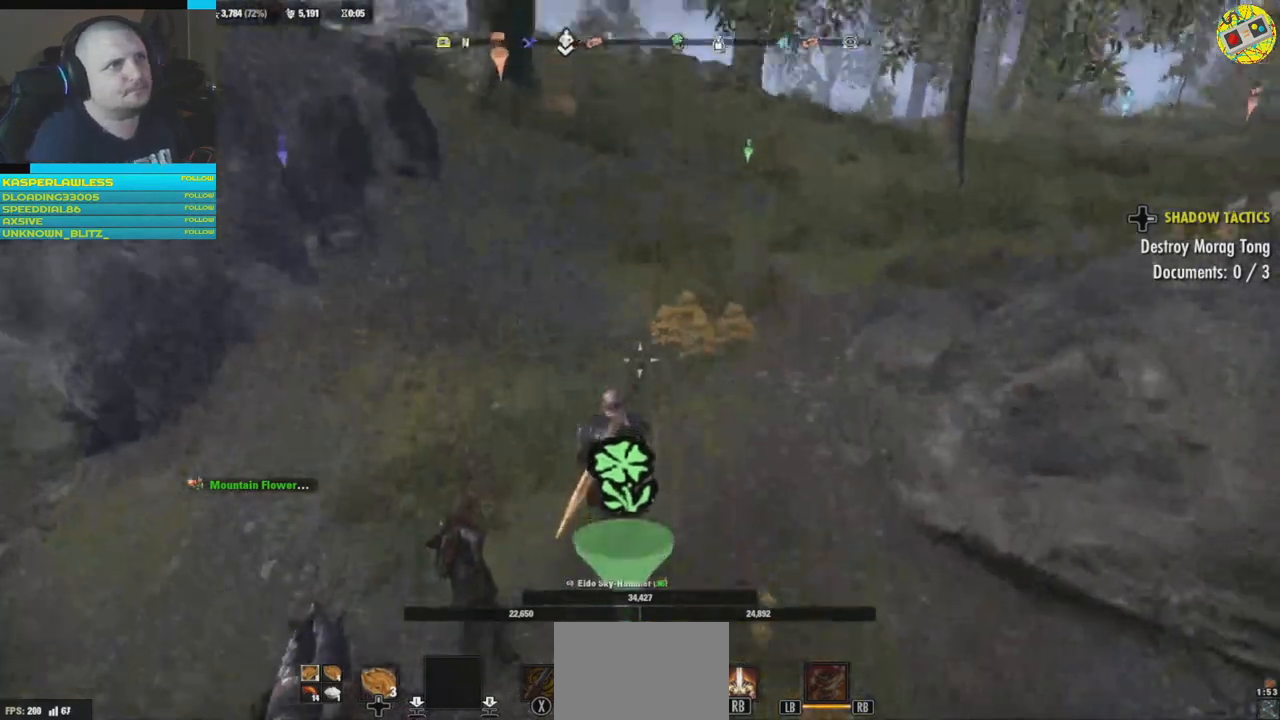
{"buttons": [], "left_stick": "up", "right_stick": "center", "events": [[67, "right_stick", "left"], [267, "right_stick", "center"]]}
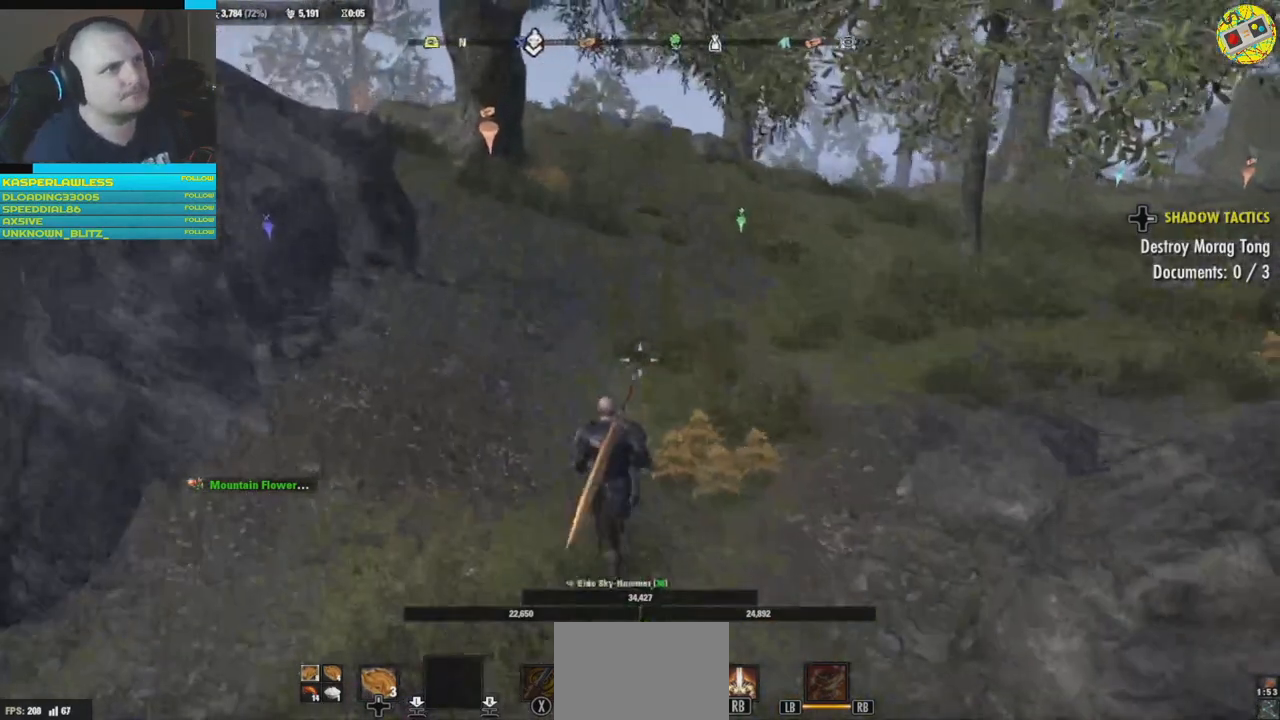
{"buttons": [], "left_stick": "center", "right_stick": "center", "events": [[33, "left_stick", "center"]]}